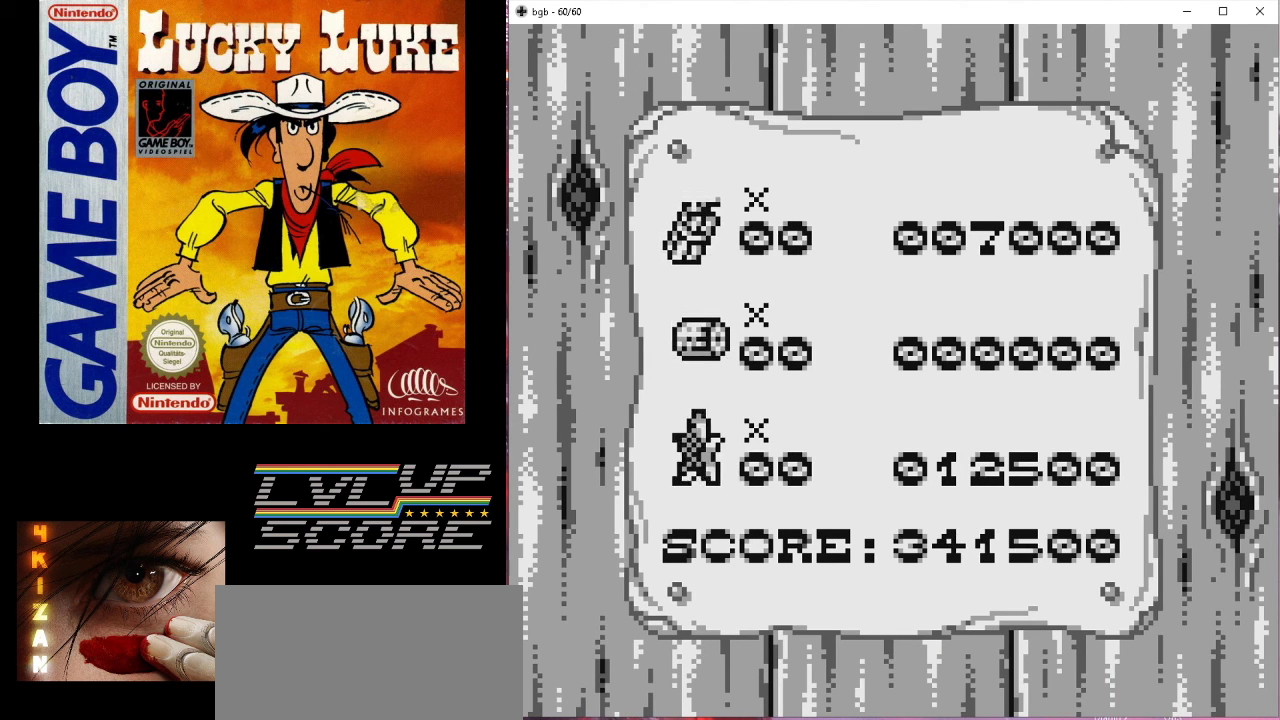
Gameplay with a controller (Nintendo layout); each line is a JSON object with the inputs held at the frame after it. "events" lists button and stick changes between this image and that frame as [ms after this image, input, new state], when the widget could be followed in between. Not read: L3 R3.
{"buttons": [], "events": [[133, "B", "down"], [233, "B", "up"]]}
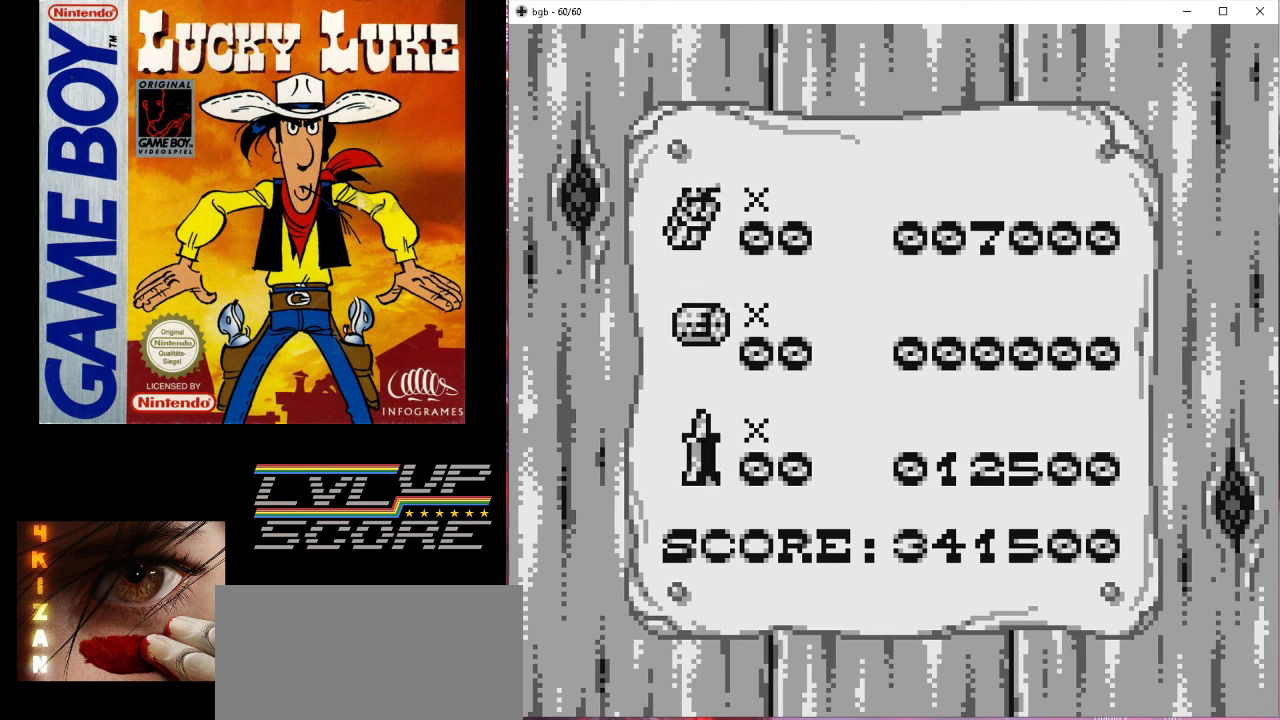
{"buttons": [], "events": []}
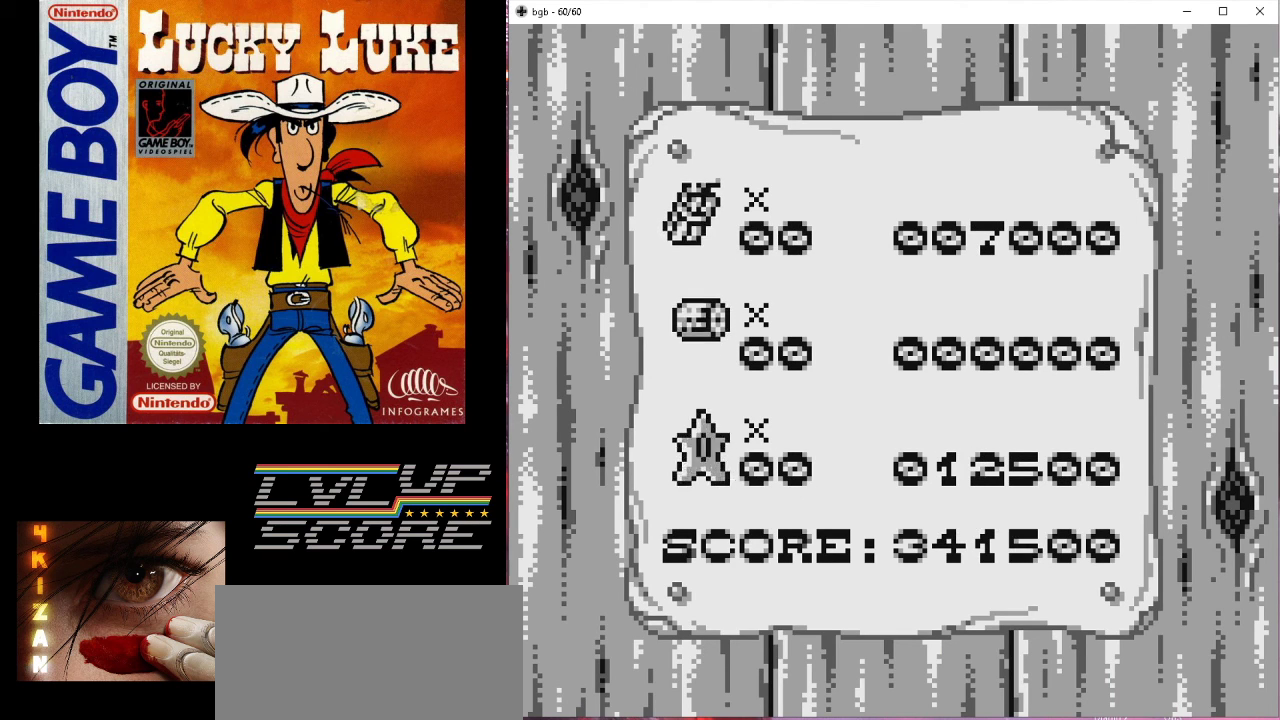
{"buttons": [], "events": [[100, "B", "down"], [200, "B", "up"]]}
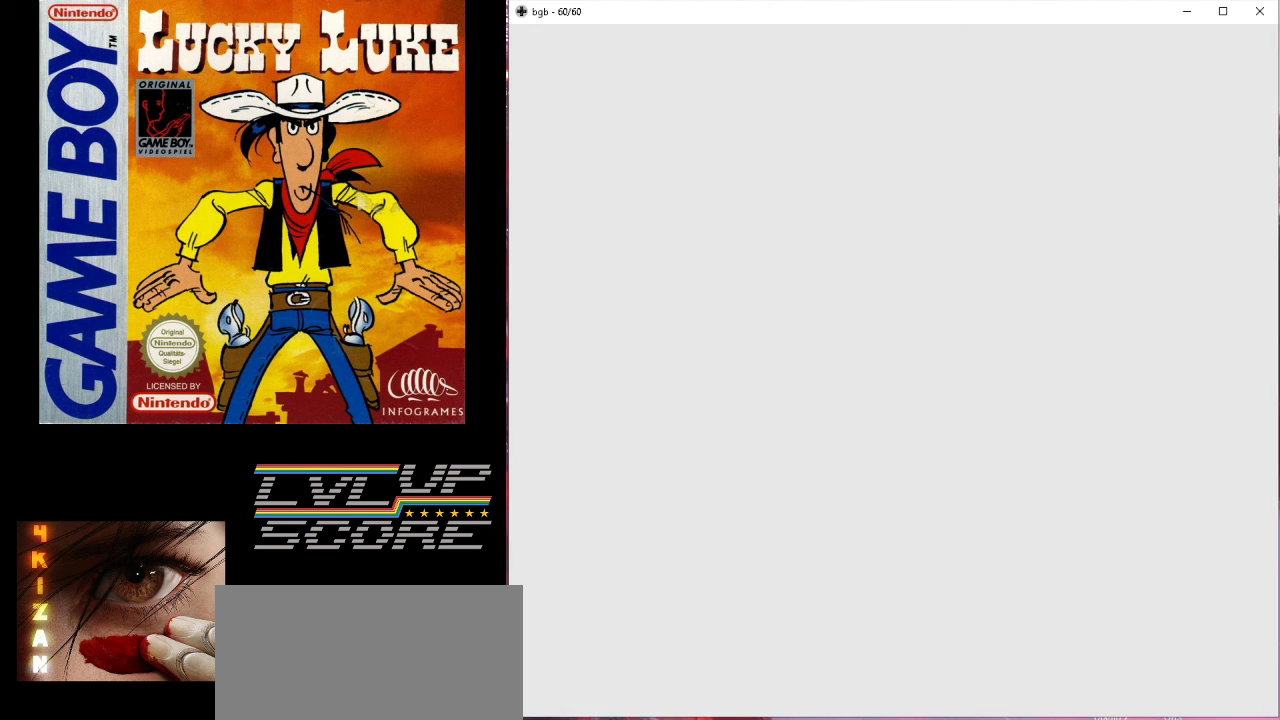
{"buttons": [], "events": []}
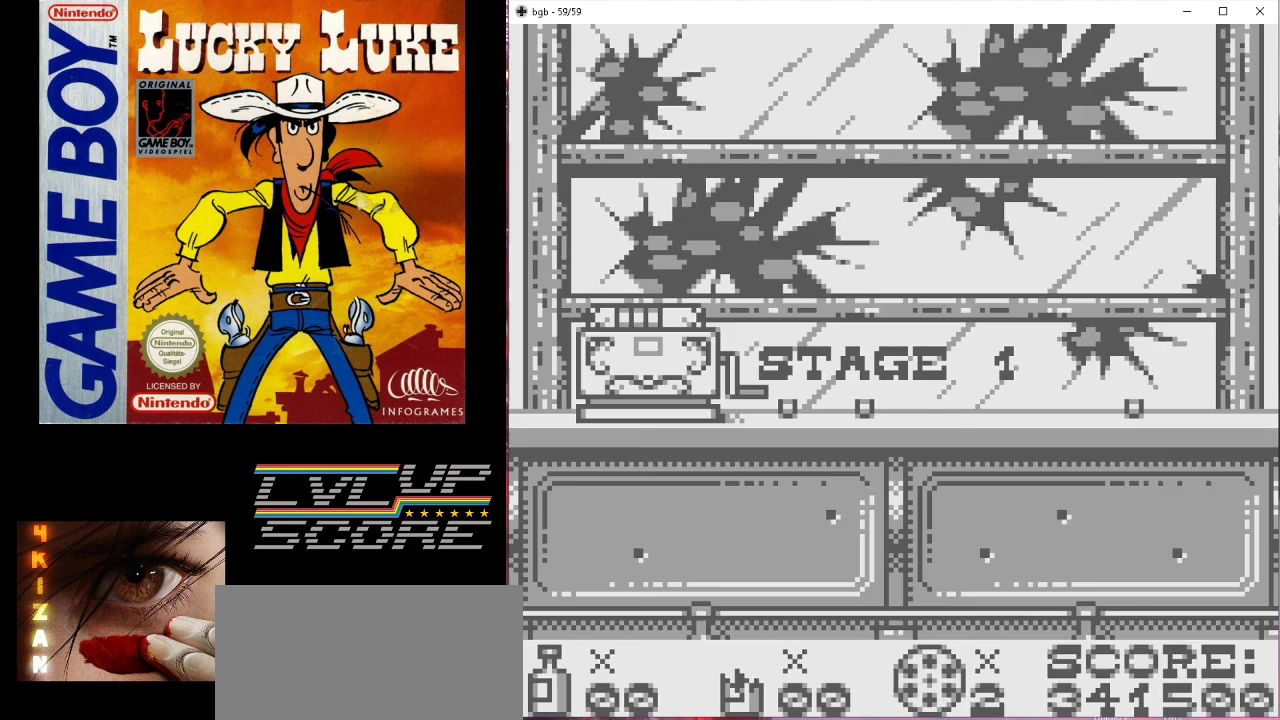
{"buttons": [], "events": []}
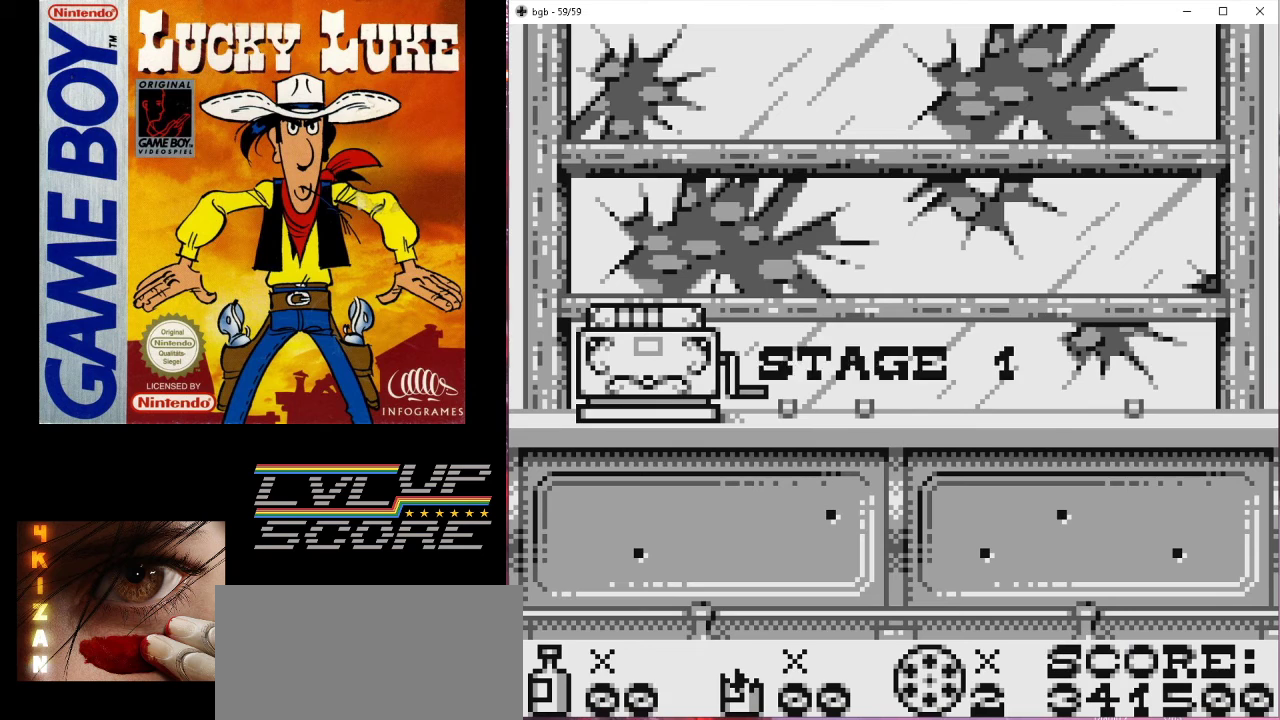
{"buttons": [], "events": [[300, "B", "down"], [400, "B", "up"]]}
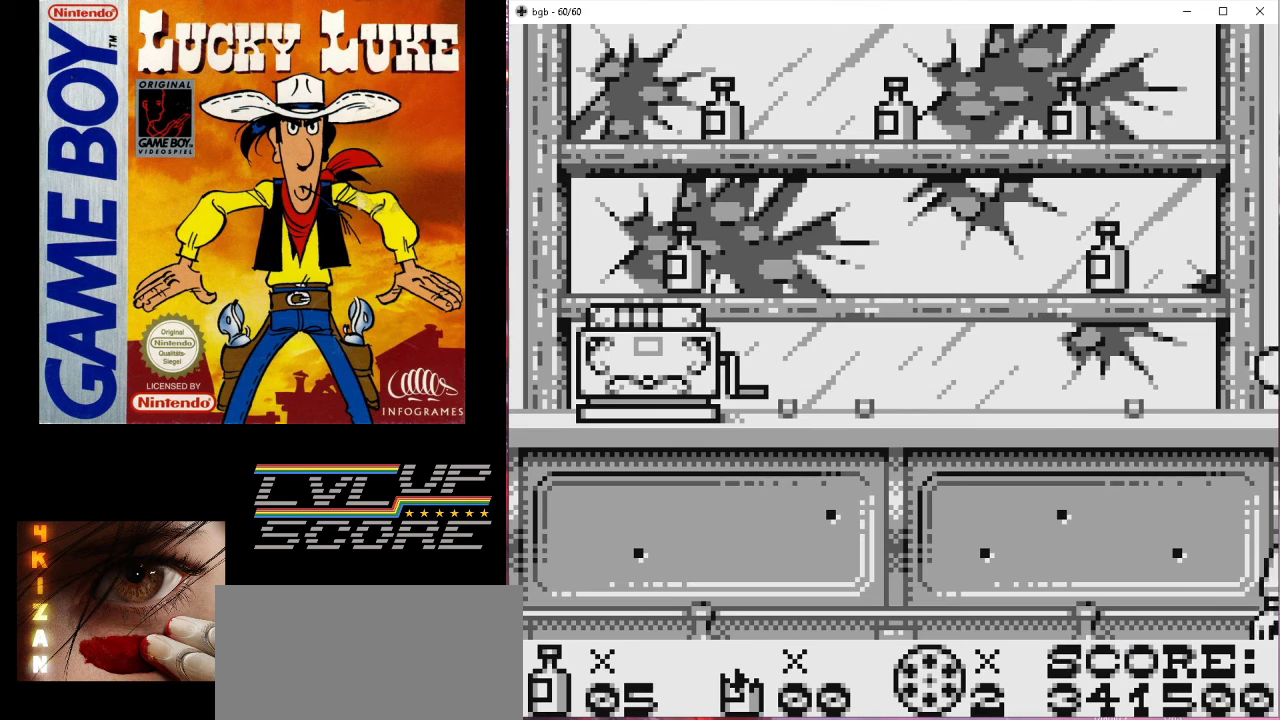
{"buttons": [], "events": []}
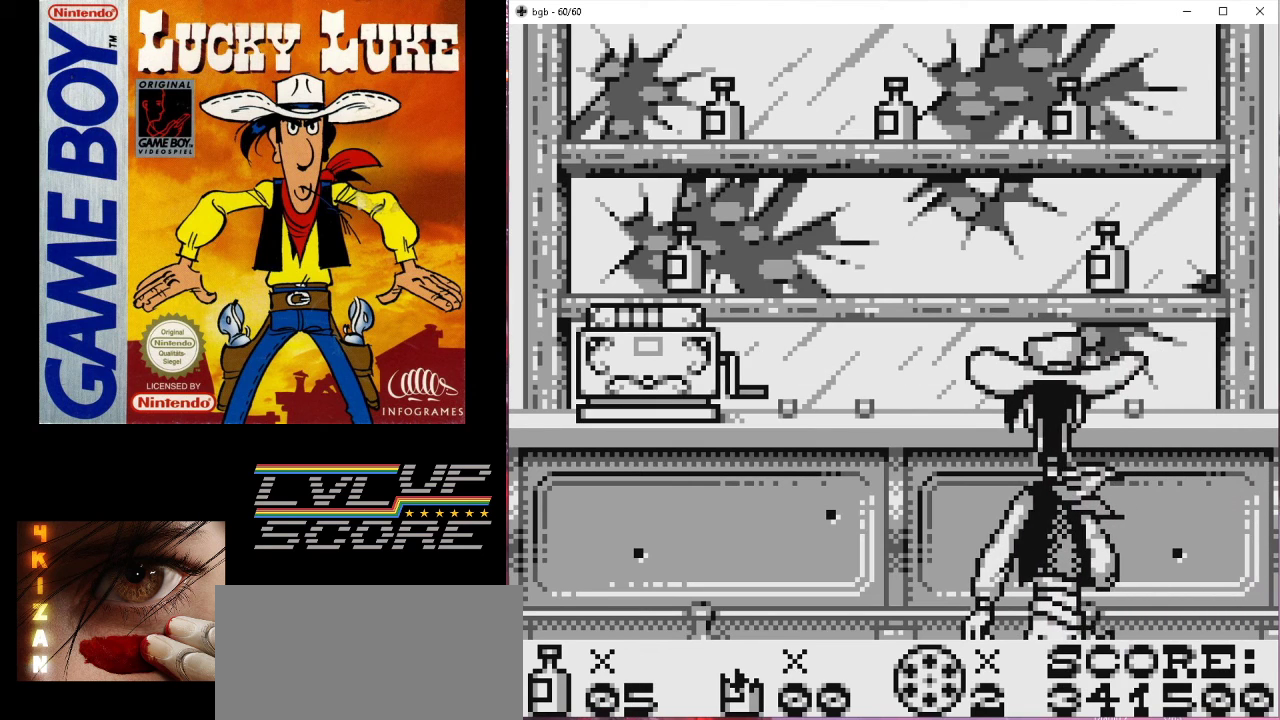
{"buttons": [], "events": []}
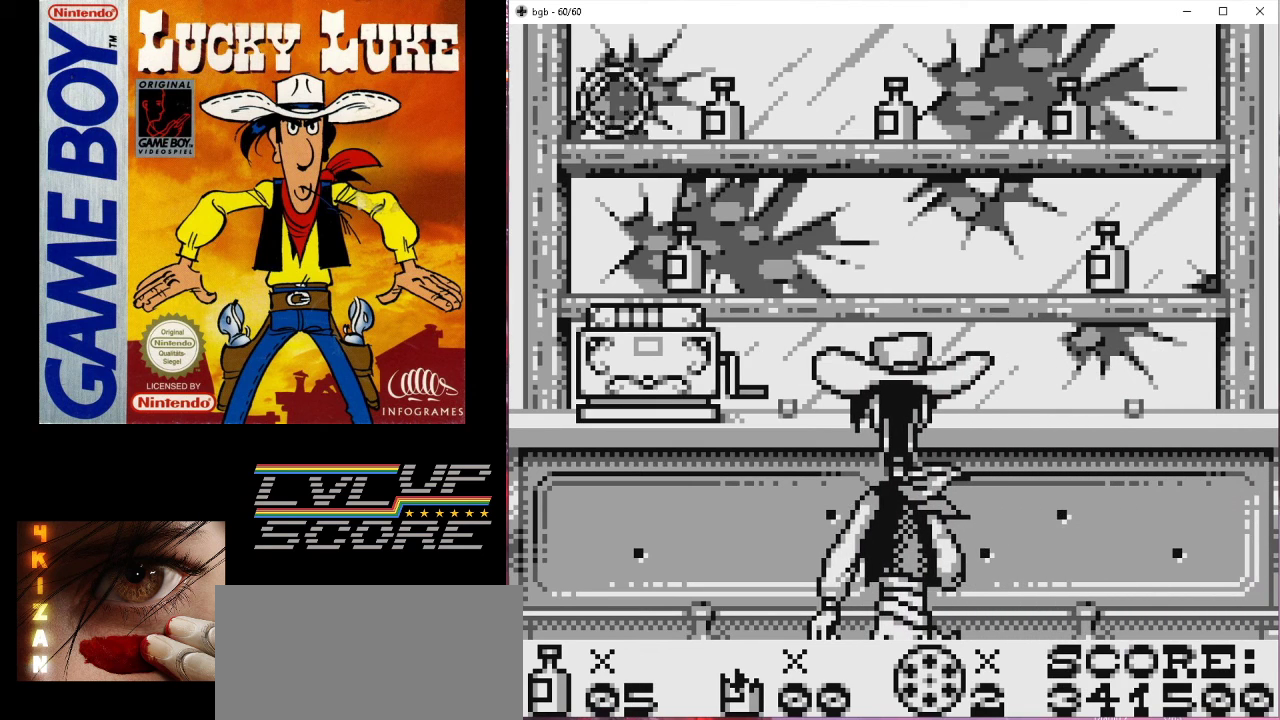
{"buttons": [], "events": [[133, "B", "down"], [300, "B", "up"]]}
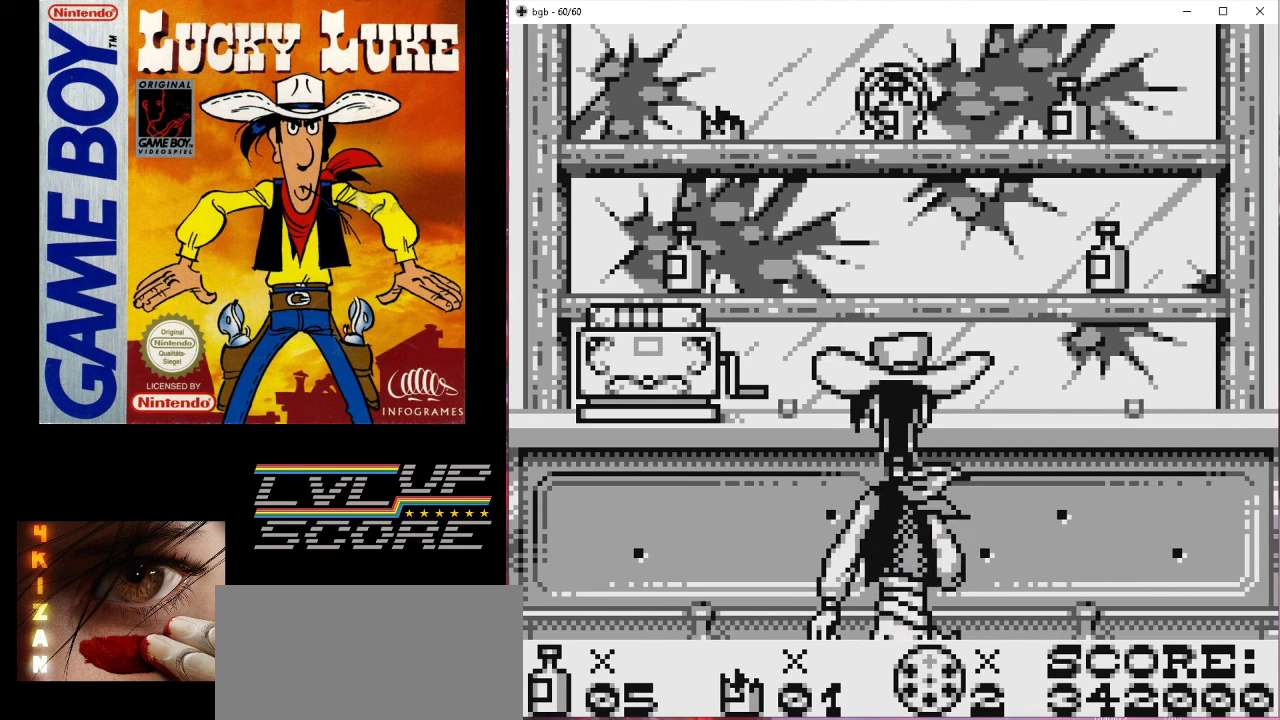
{"buttons": [], "events": [[33, "B", "down"], [200, "B", "up"], [333, "B", "down"], [500, "B", "up"]]}
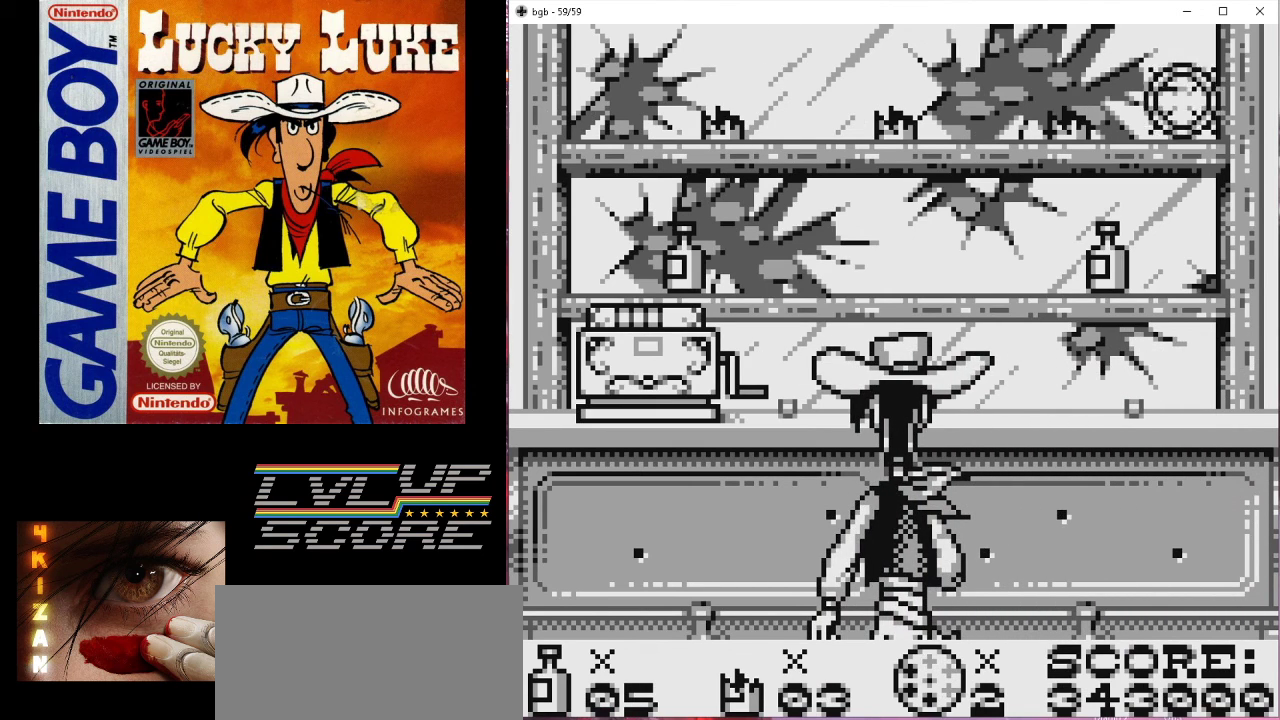
{"buttons": [], "events": []}
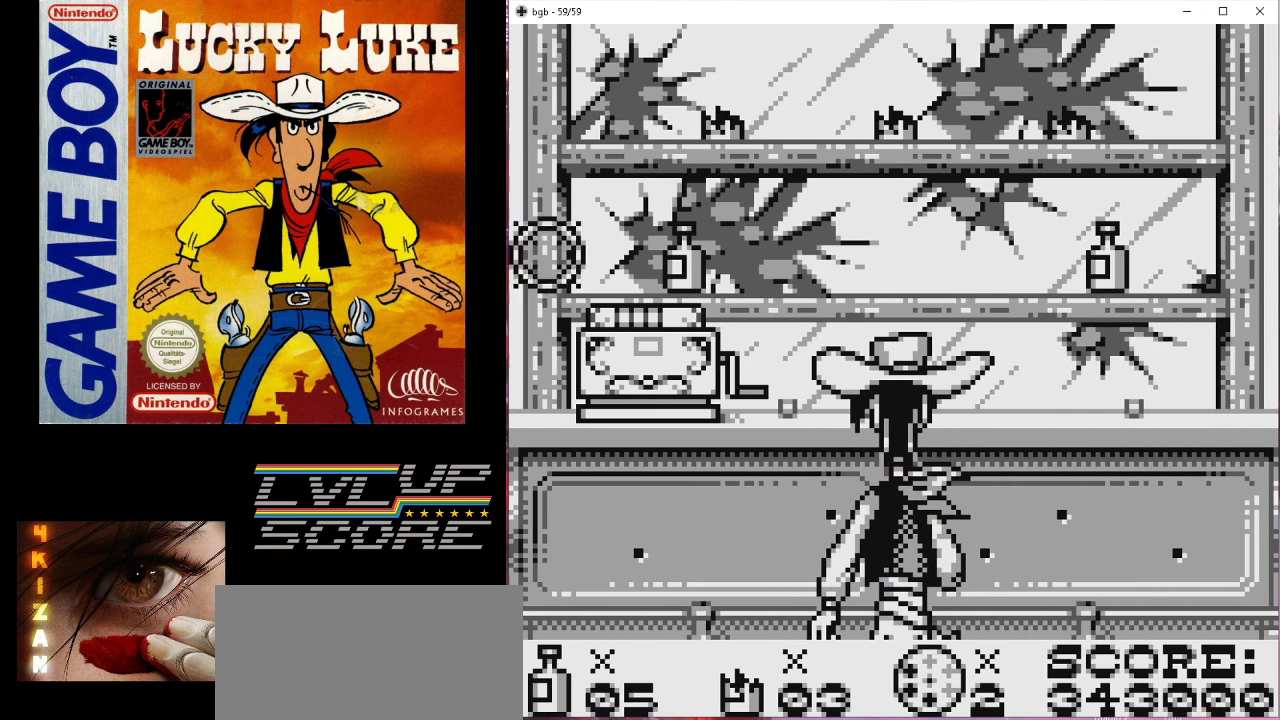
{"buttons": [], "events": [[267, "B", "down"], [433, "B", "up"]]}
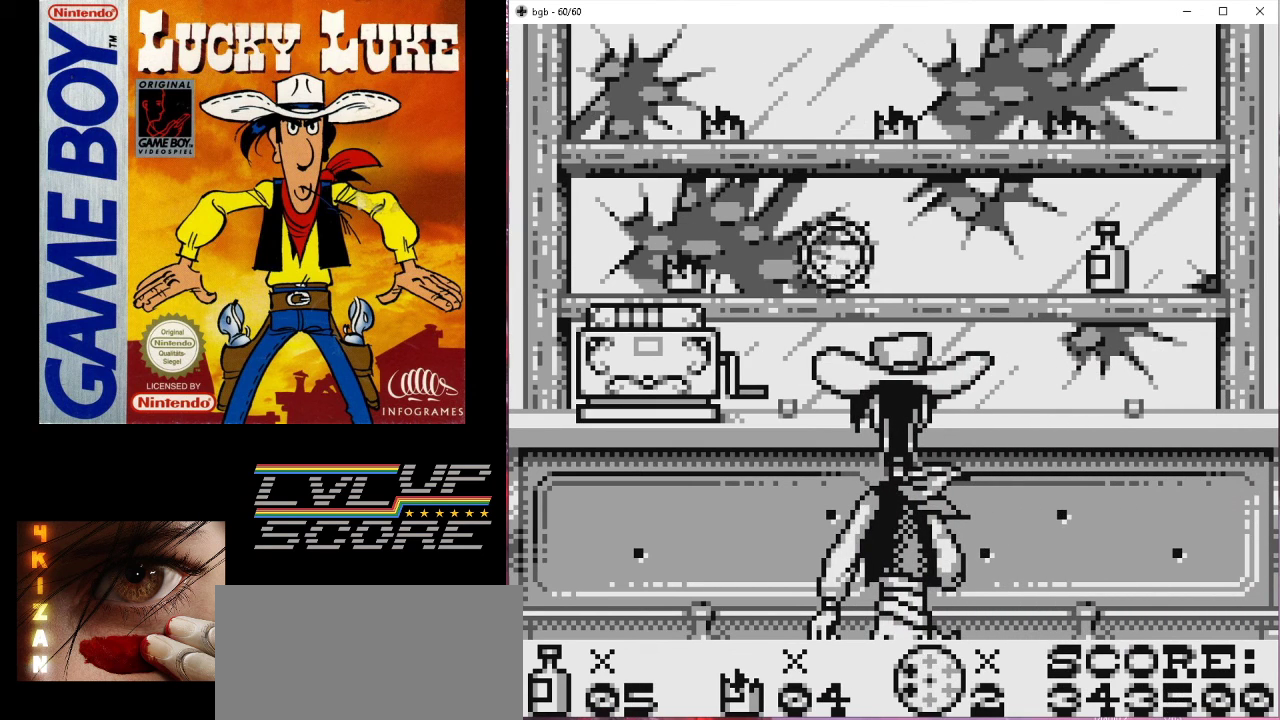
{"buttons": ["B"], "events": [[467, "B", "down"]]}
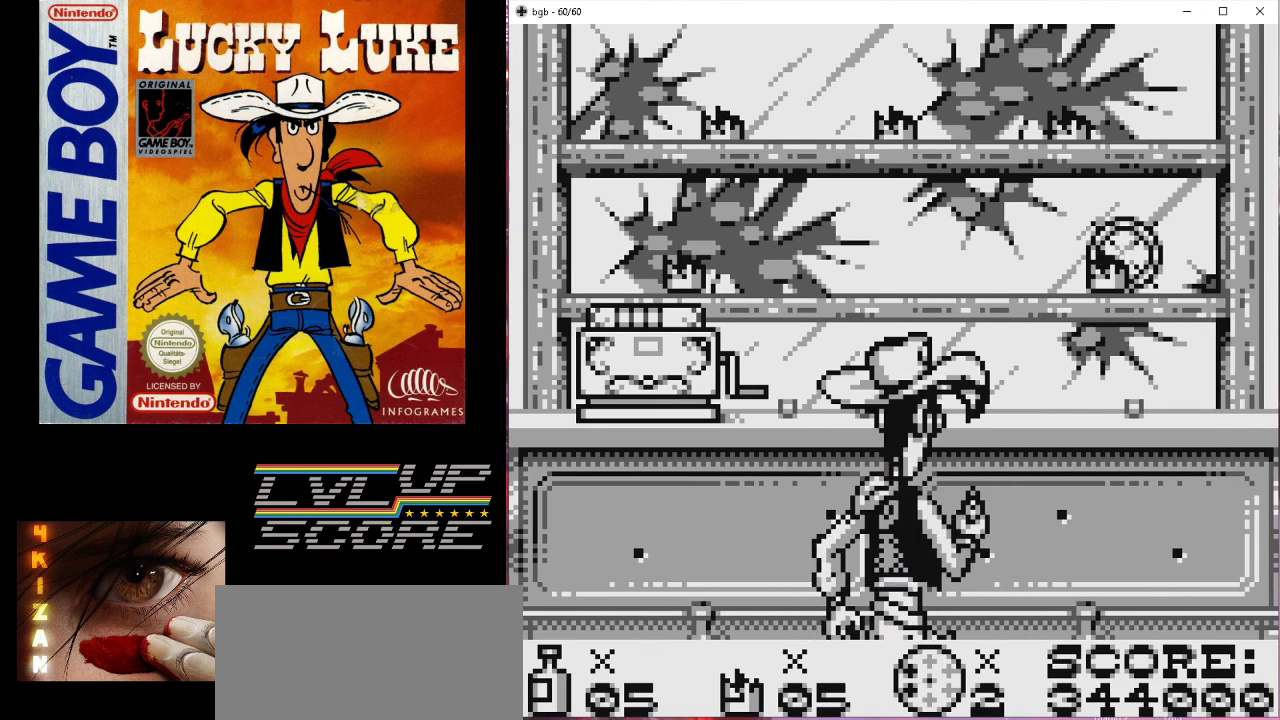
{"buttons": [], "events": [[133, "B", "up"]]}
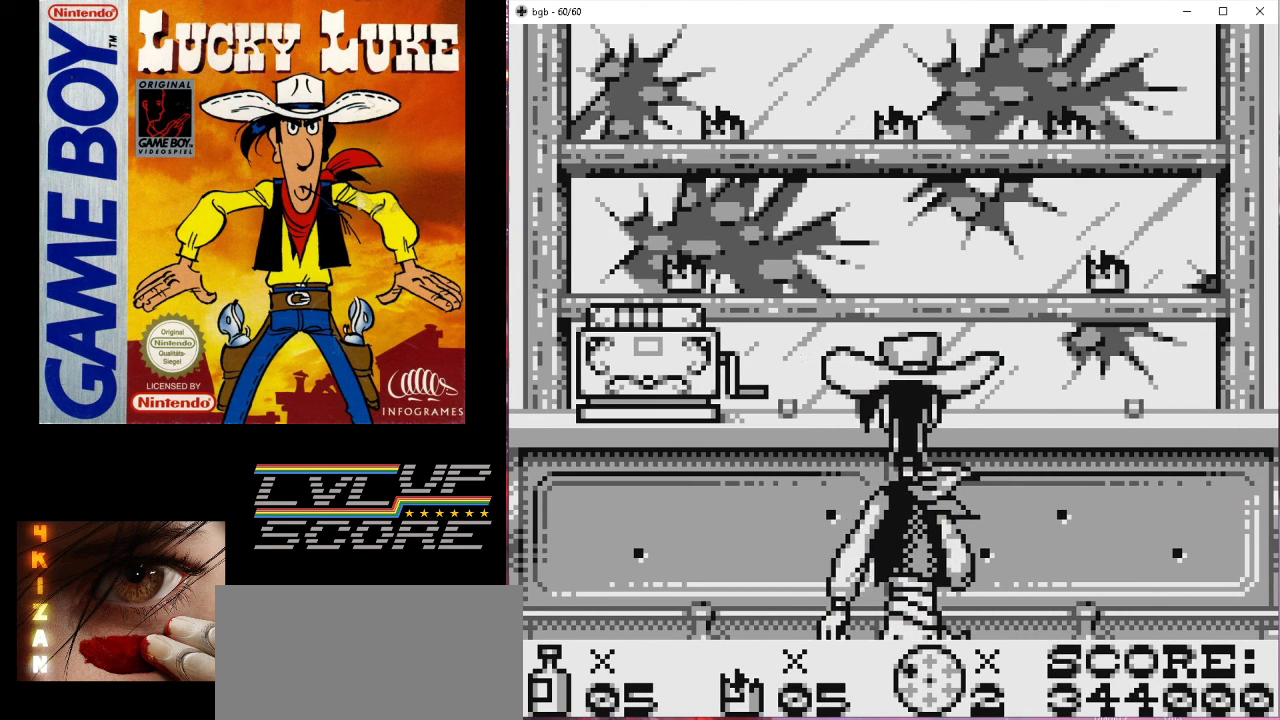
{"buttons": [], "events": []}
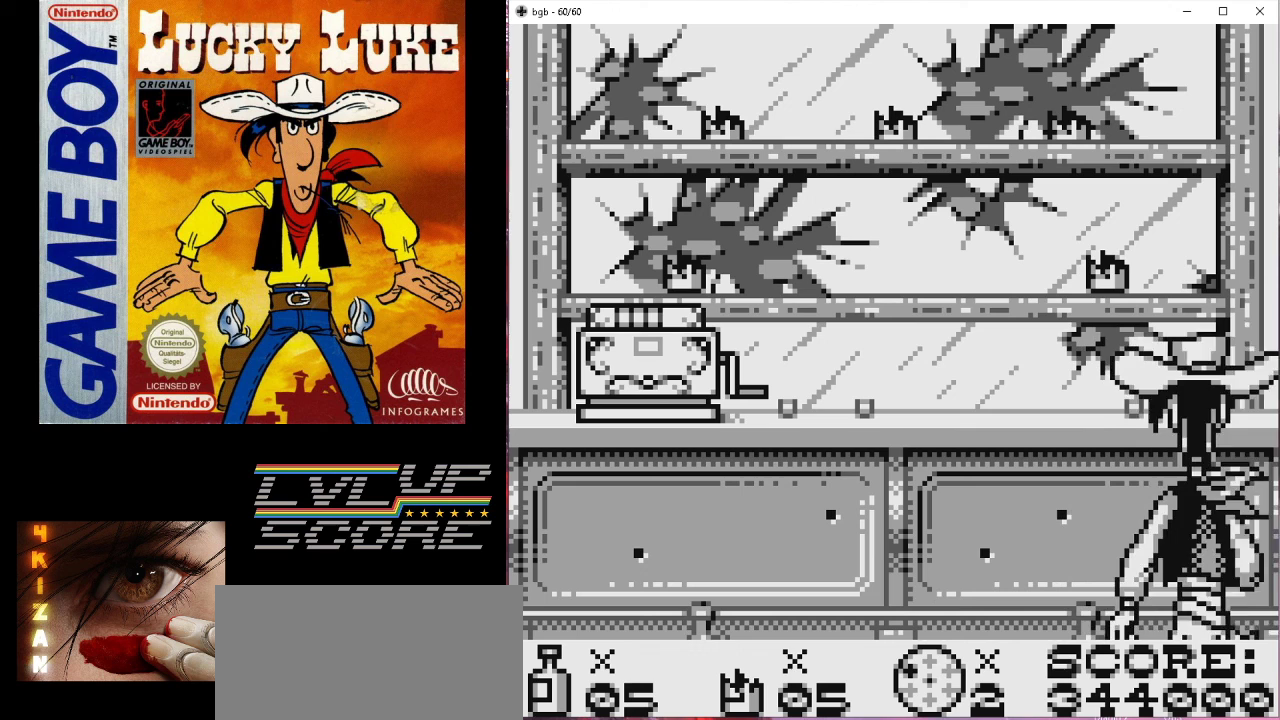
{"buttons": [], "events": []}
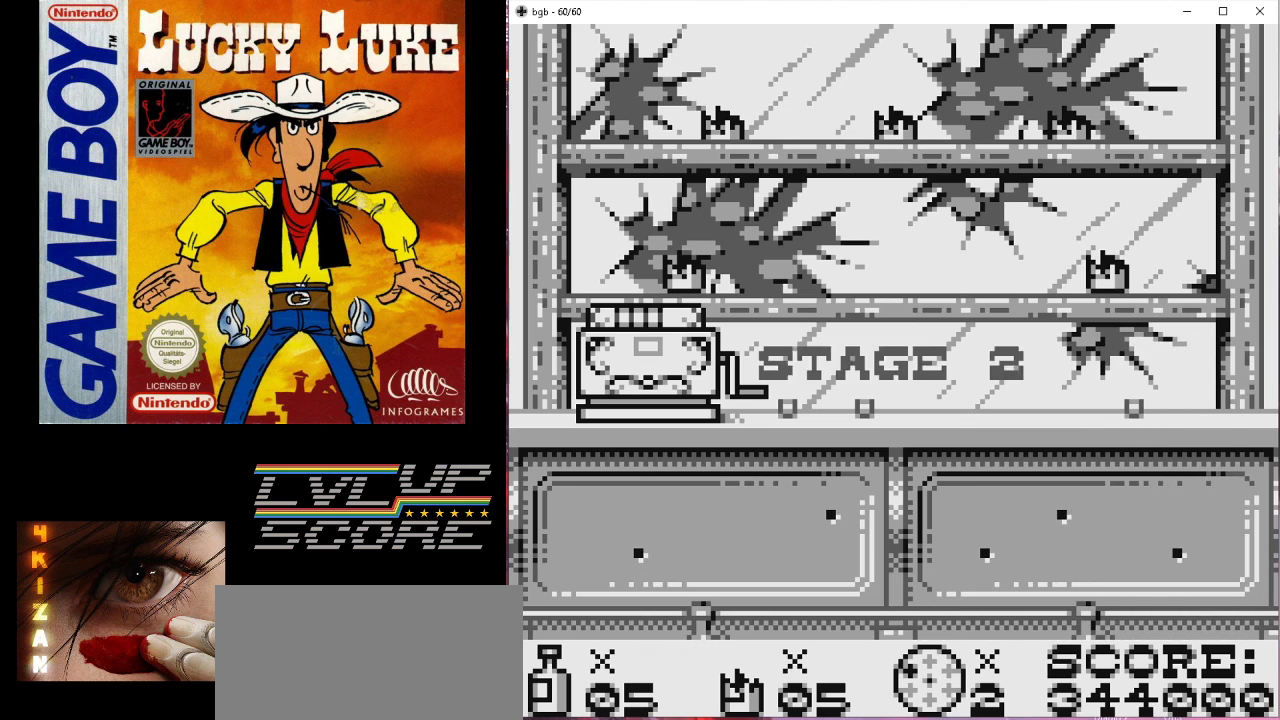
{"buttons": ["B"], "events": [[500, "B", "down"]]}
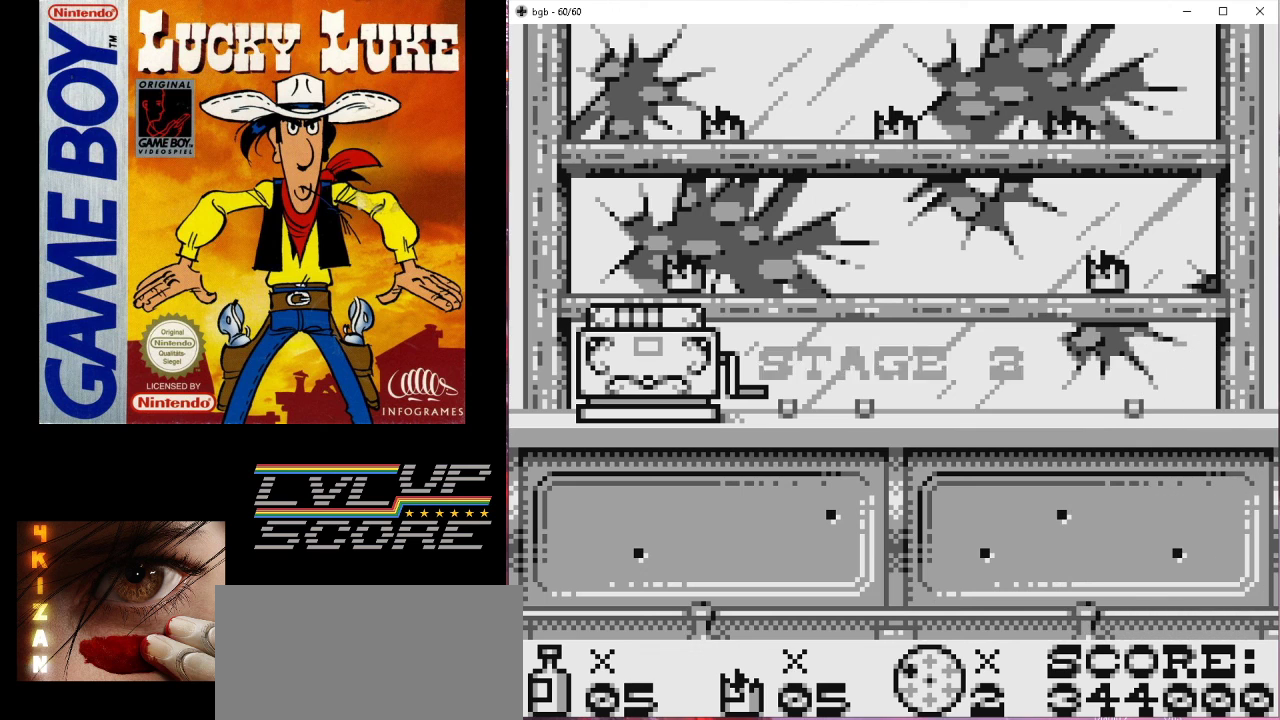
{"buttons": [], "events": [[133, "B", "up"]]}
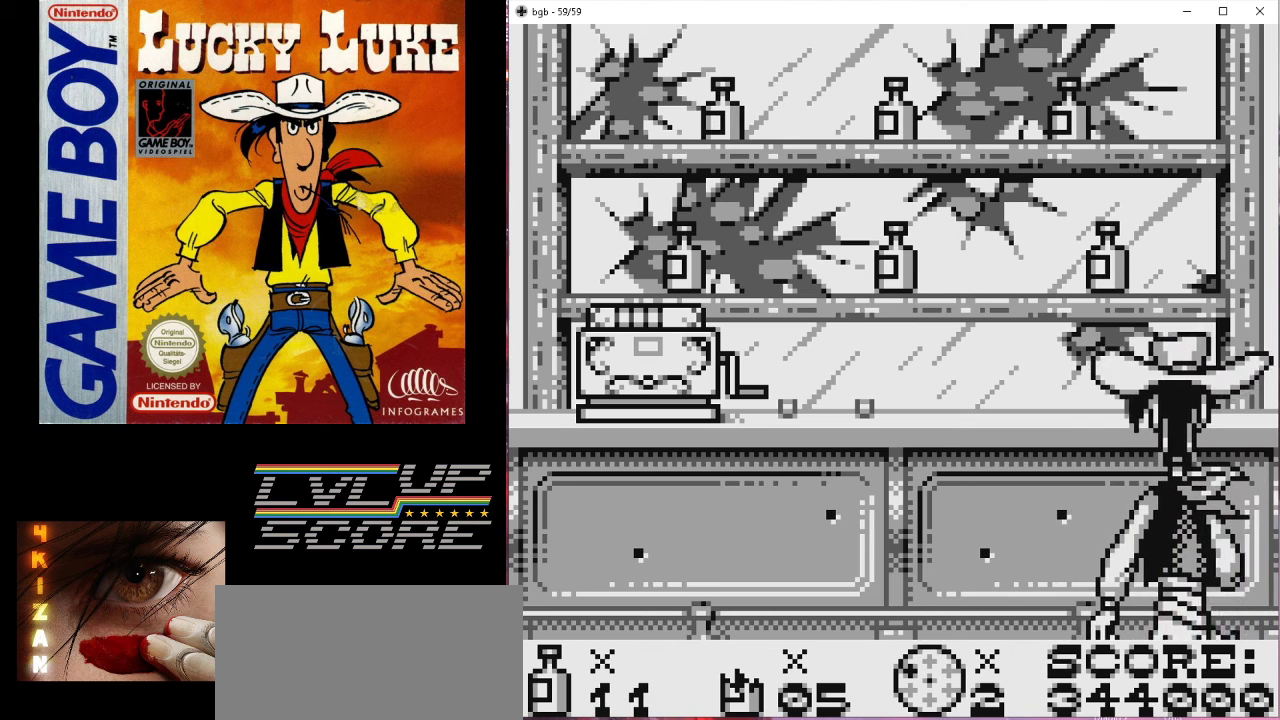
{"buttons": [], "events": []}
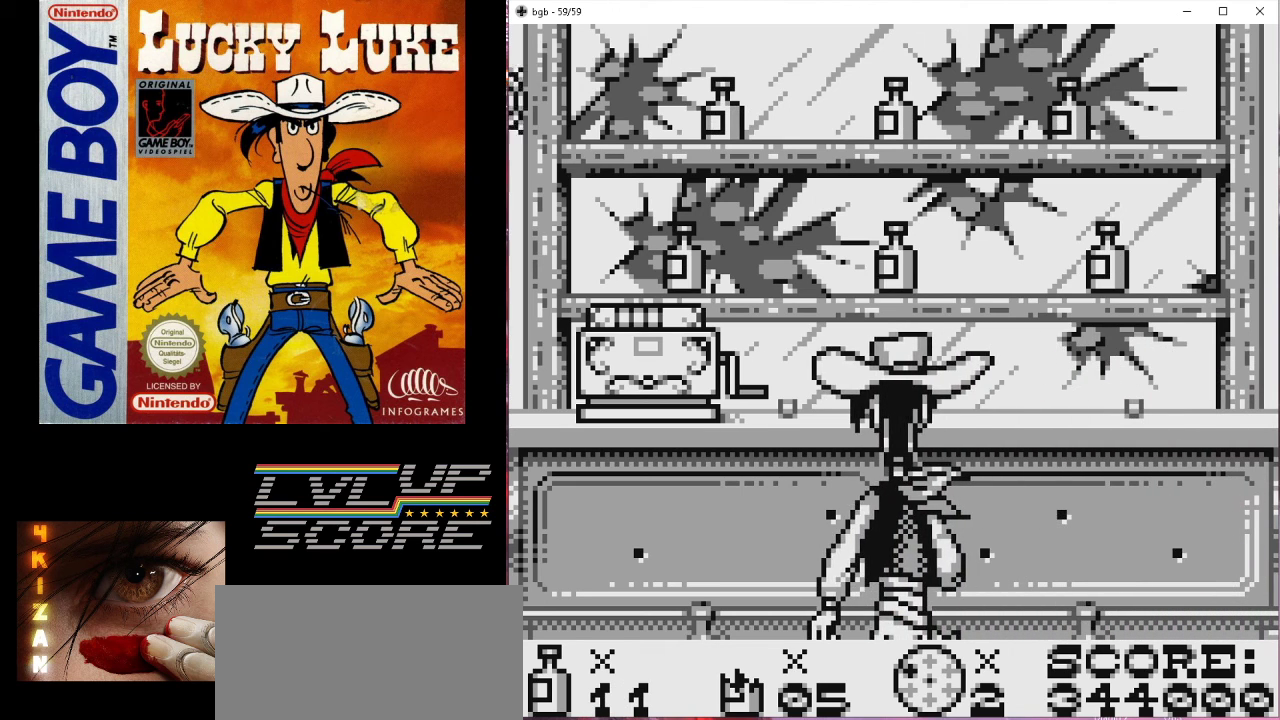
{"buttons": ["B"], "events": [[367, "B", "down"]]}
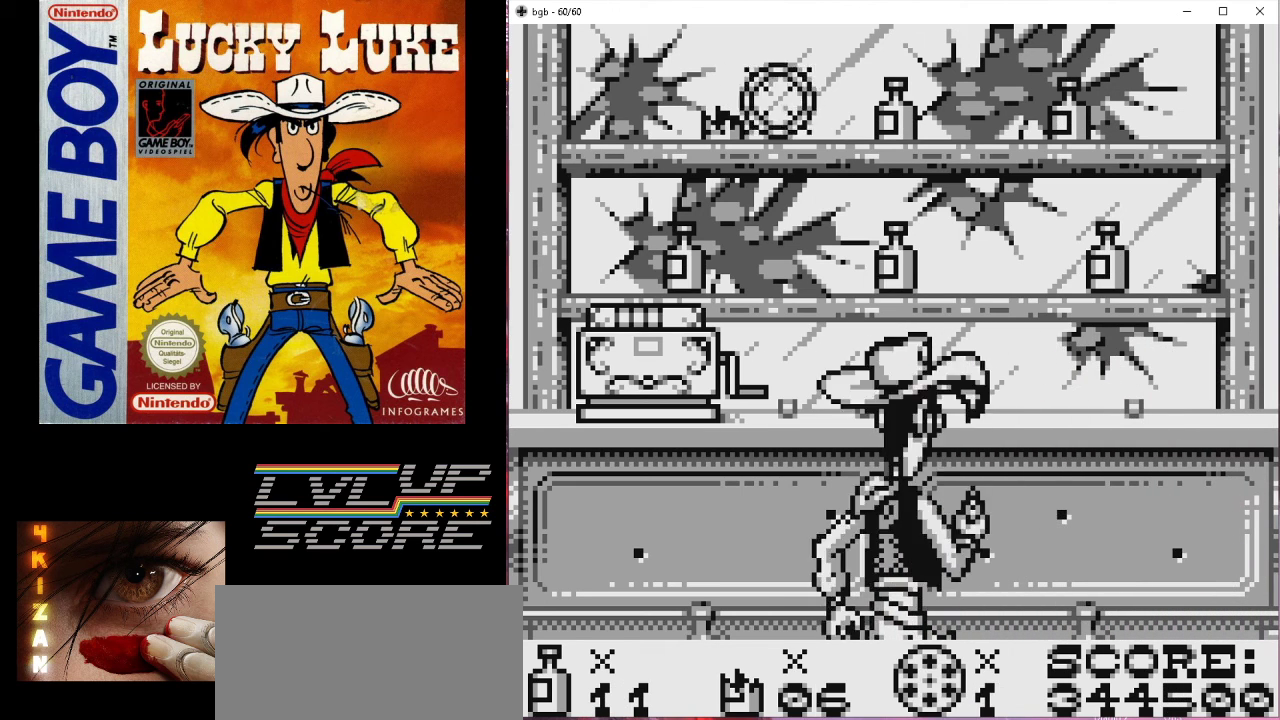
{"buttons": [], "events": [[67, "B", "up"], [233, "B", "down"], [367, "B", "up"]]}
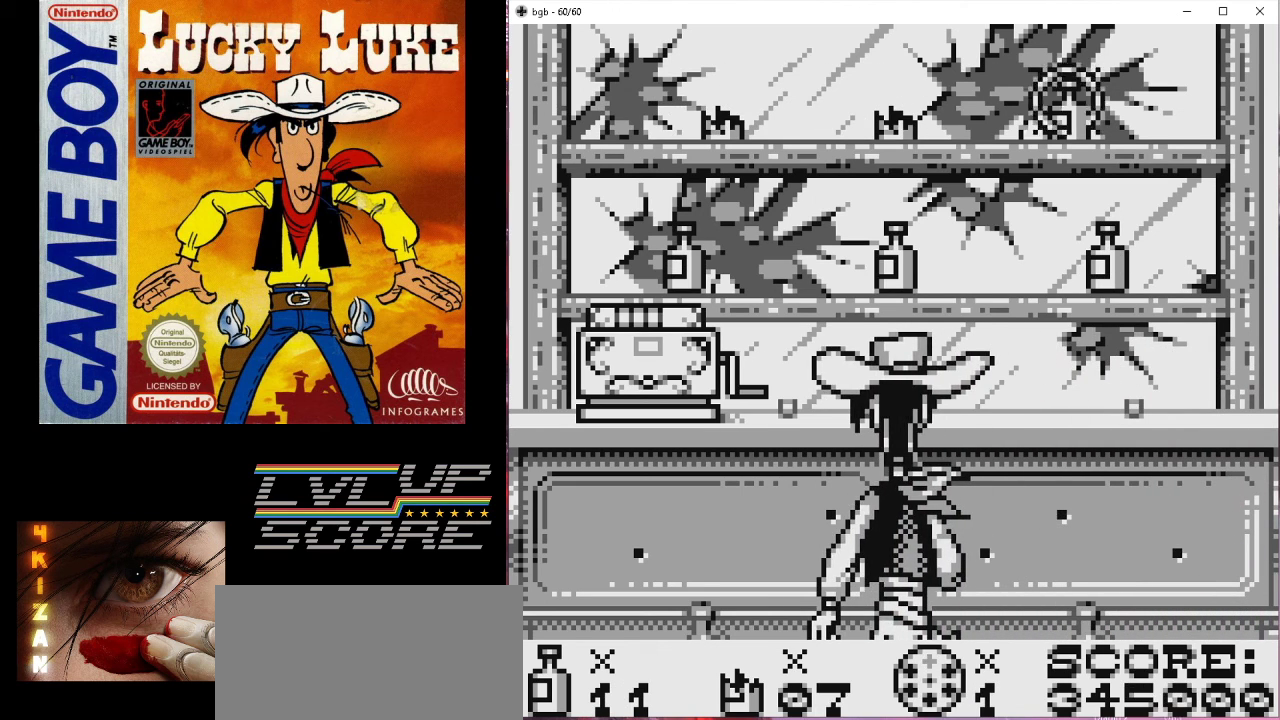
{"buttons": [], "events": [[33, "B", "down"], [200, "B", "up"]]}
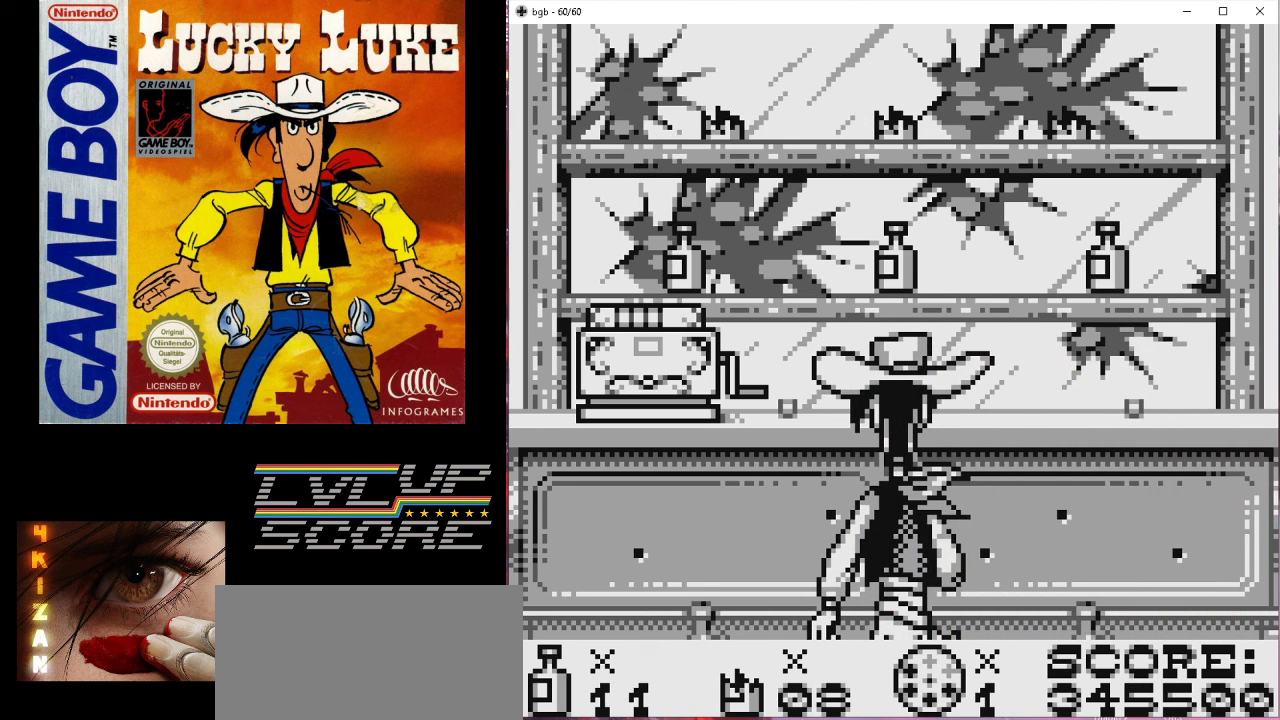
{"buttons": ["B"], "events": [[467, "B", "down"]]}
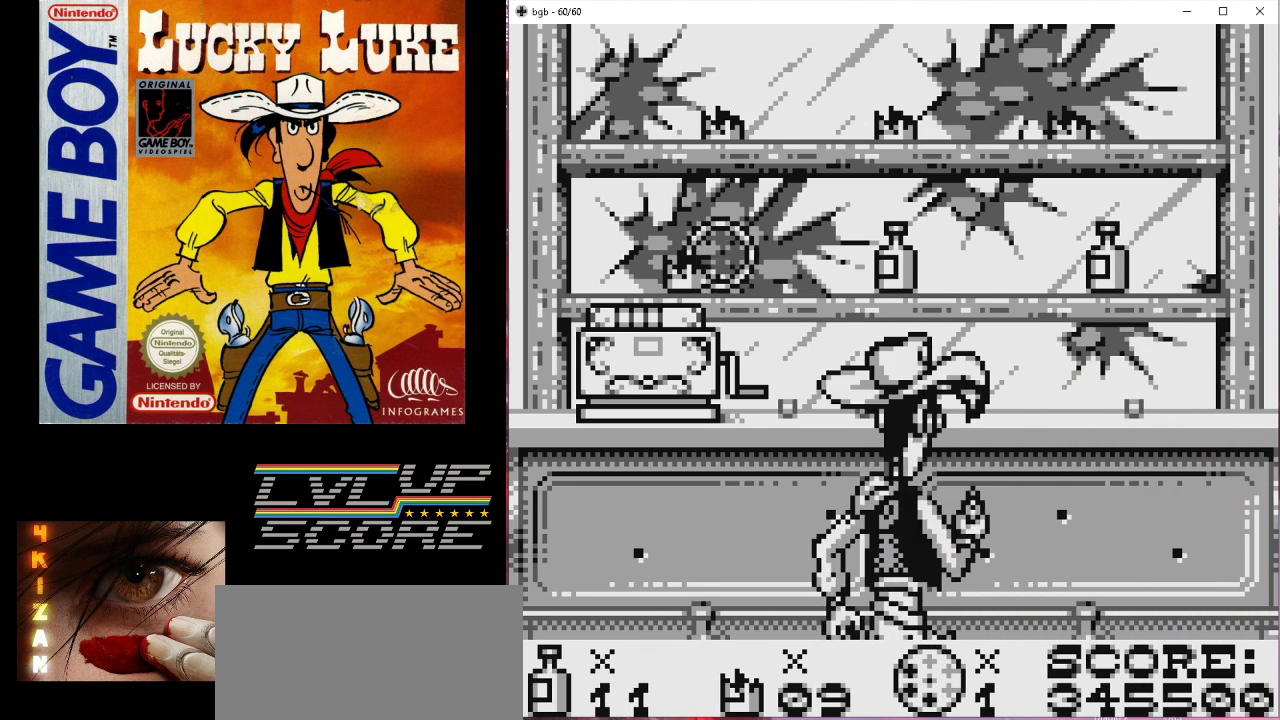
{"buttons": [], "events": [[133, "B", "up"], [300, "B", "down"], [500, "B", "up"]]}
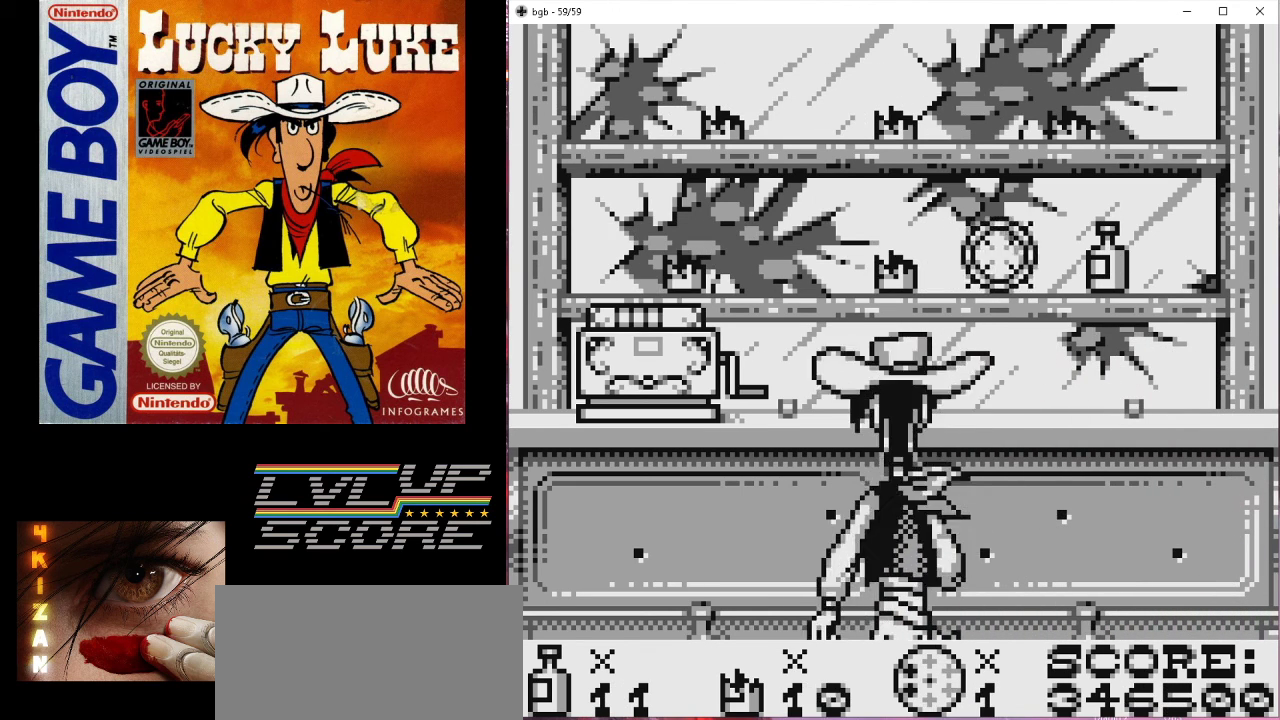
{"buttons": [], "events": [[133, "B", "down"], [333, "B", "up"]]}
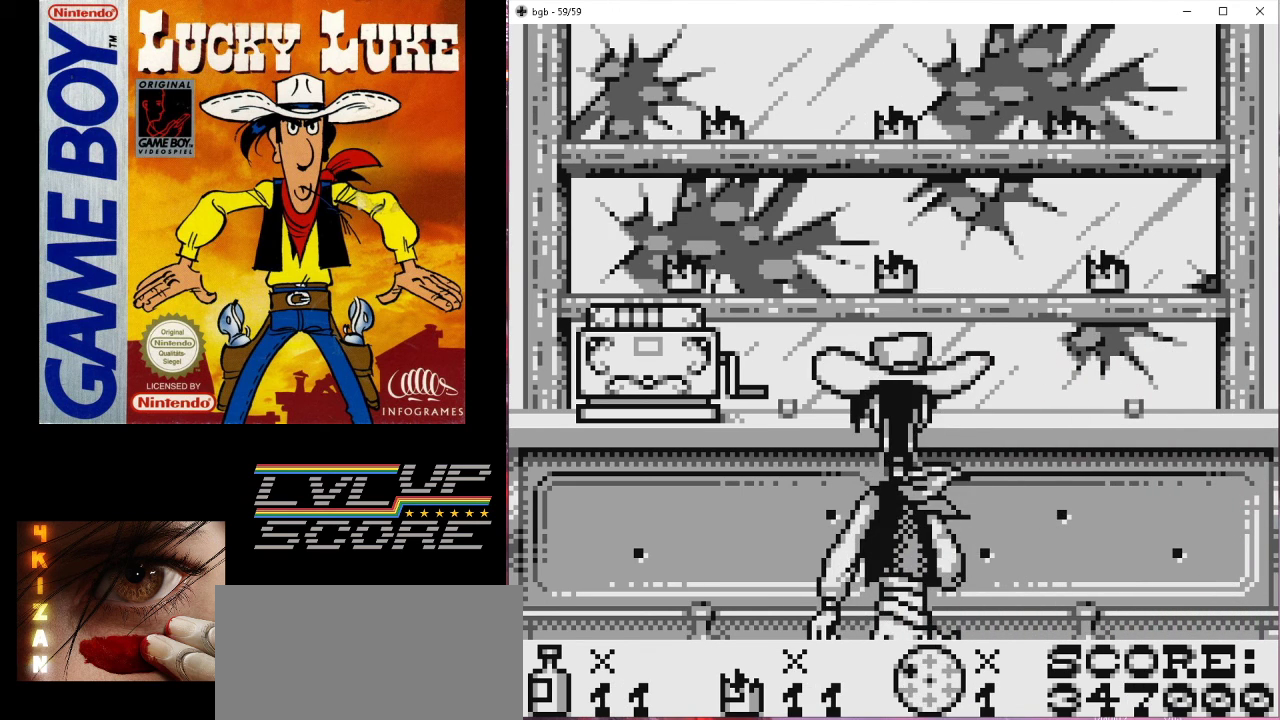
{"buttons": [], "events": []}
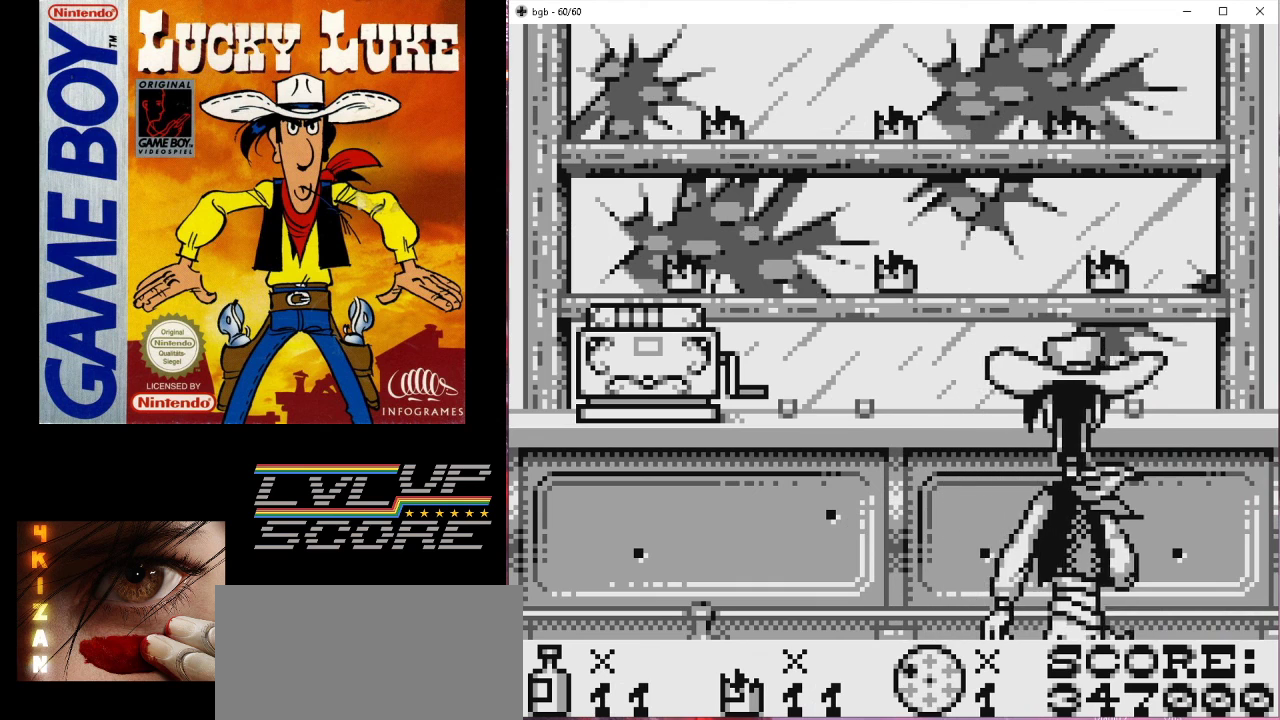
{"buttons": [], "events": []}
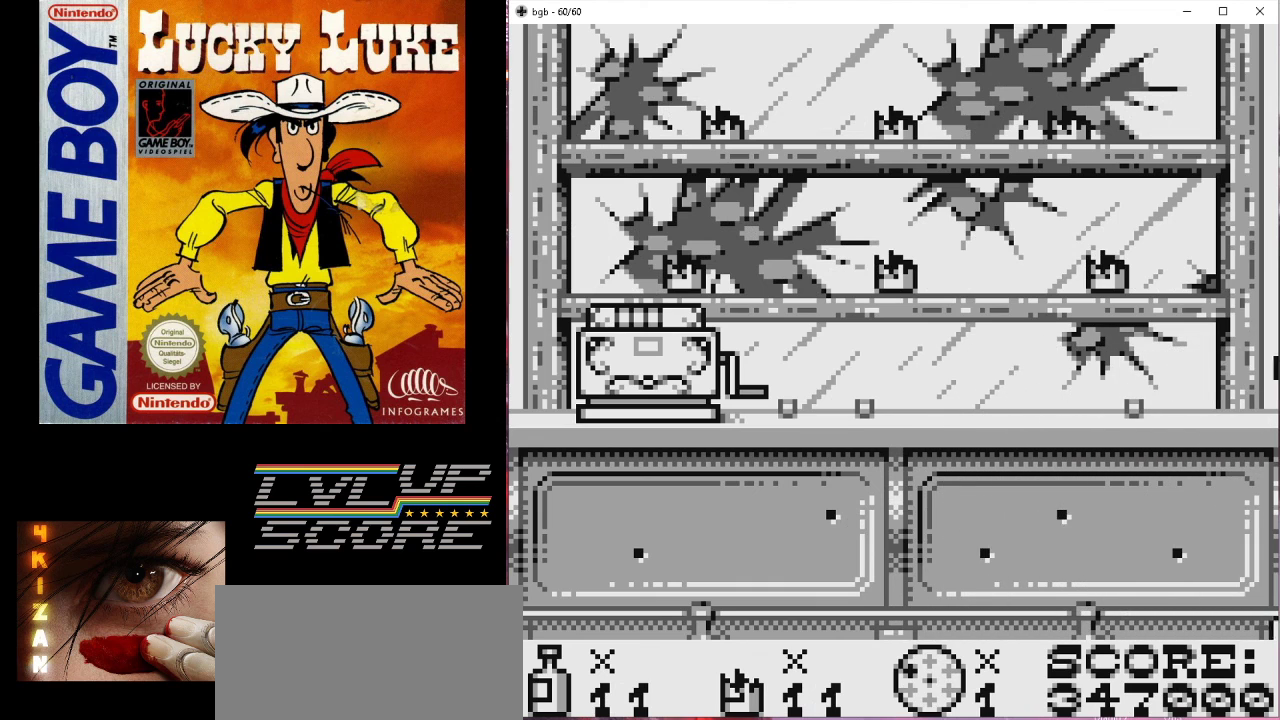
{"buttons": [], "events": []}
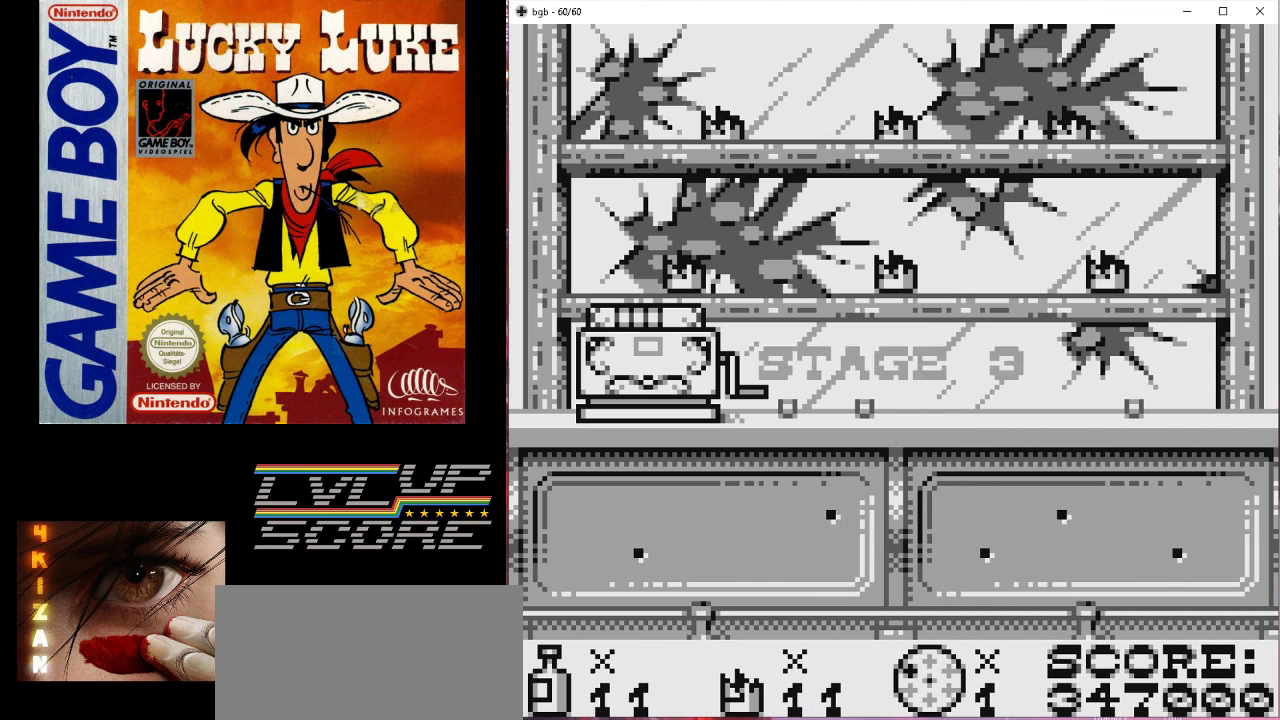
{"buttons": [], "events": [[233, "B", "down"], [333, "B", "up"]]}
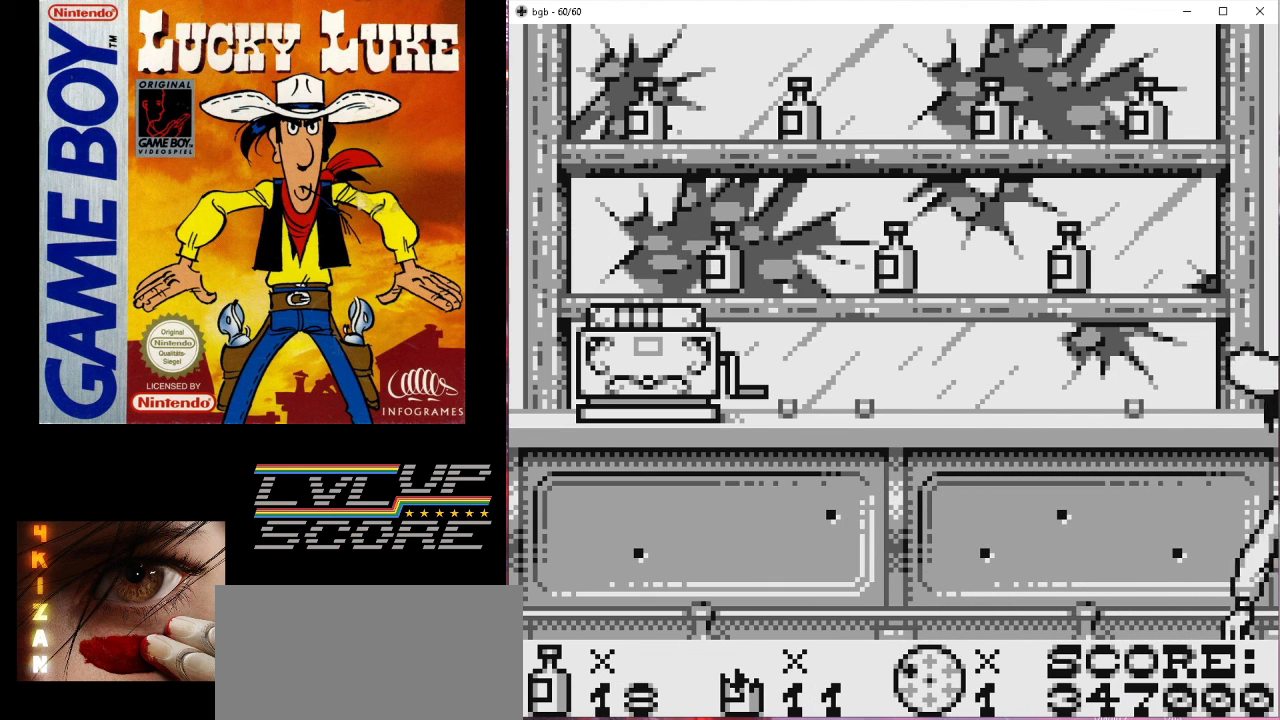
{"buttons": [], "events": []}
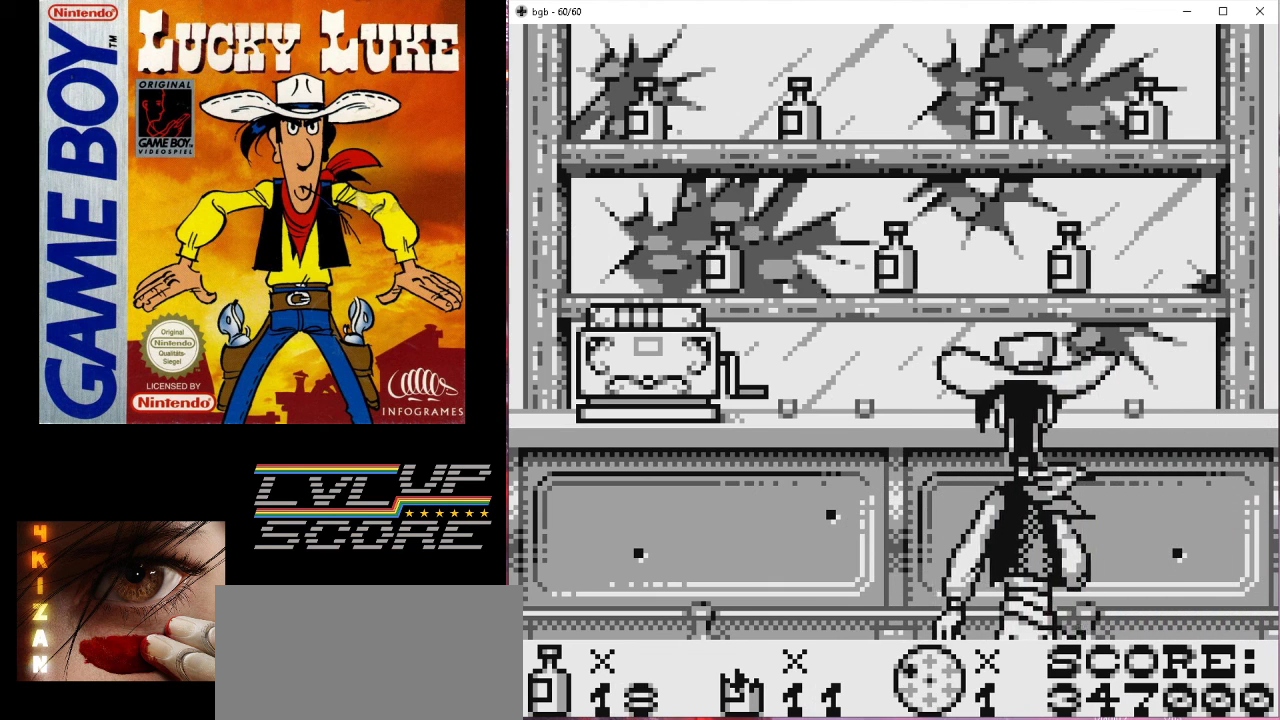
{"buttons": ["B"], "events": [[500, "B", "down"]]}